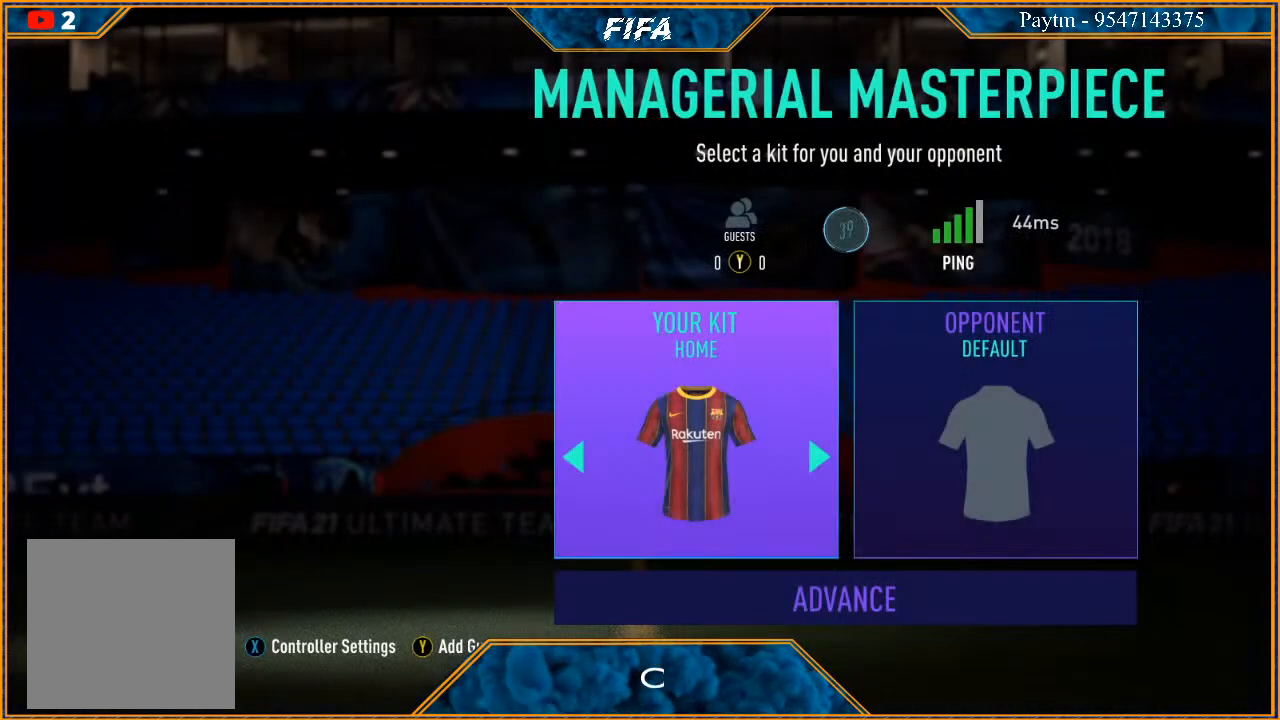
Gameplay with a controller (Xbox layout); each line is a JSON object with the inputs held at the frame after it. "events" lists button and stick changes between this image and that frame as [ms after this image, input, new state], when the widget could be followed in between.
{"buttons": [], "left_stick": "center", "right_stick": "center", "events": [[133, "A", "down"], [300, "A", "up"]]}
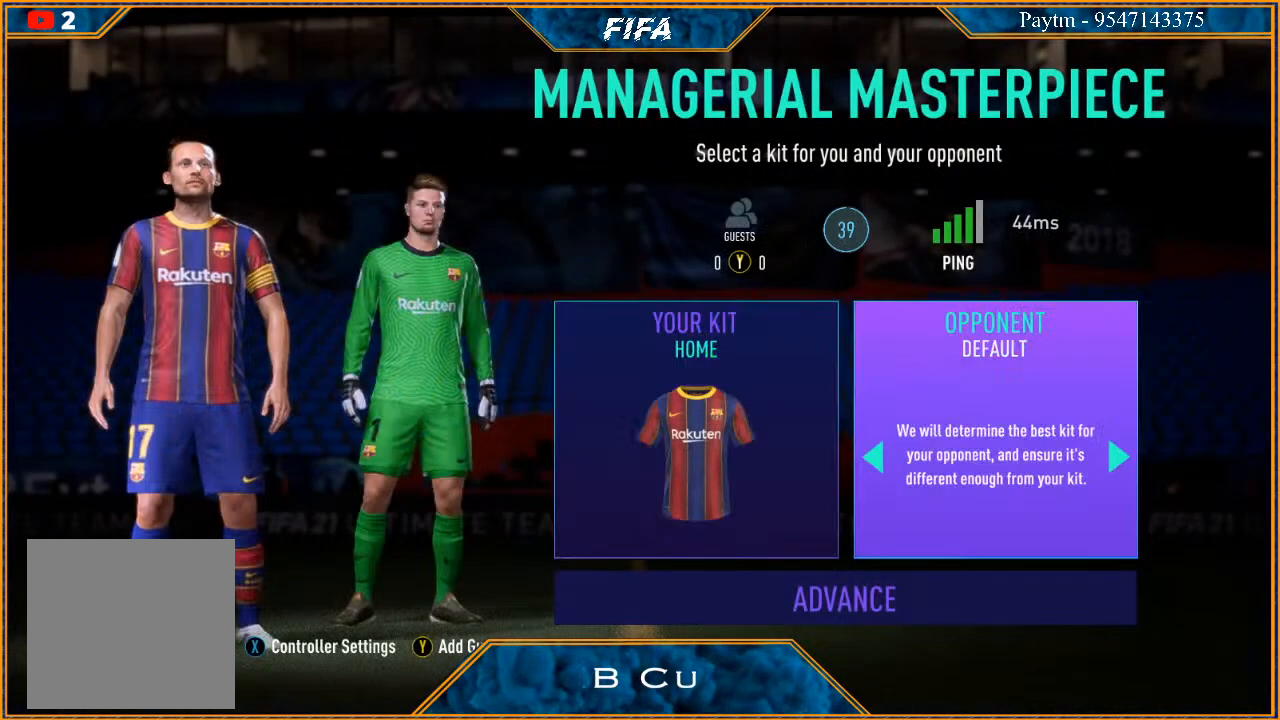
{"buttons": [], "left_stick": "center", "right_stick": "center", "events": [[100, "left_stick", "right"], [300, "left_stick", "center"]]}
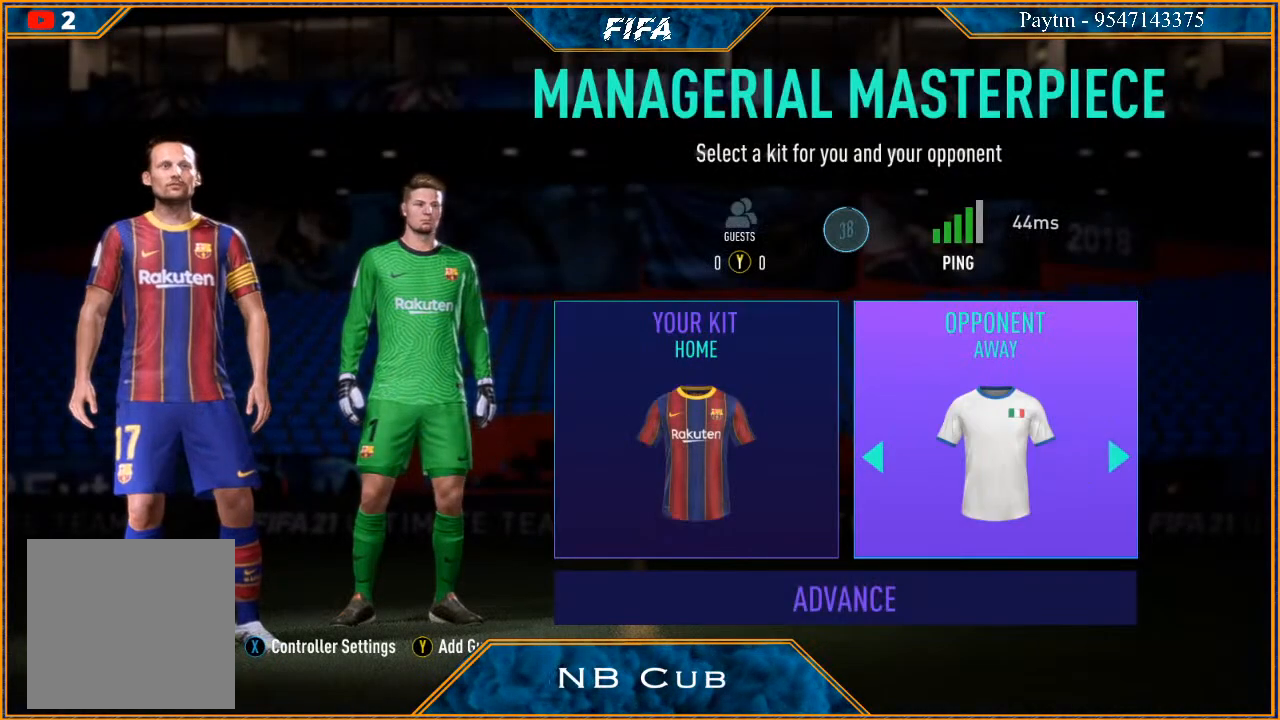
{"buttons": [], "left_stick": "center", "right_stick": "center", "events": []}
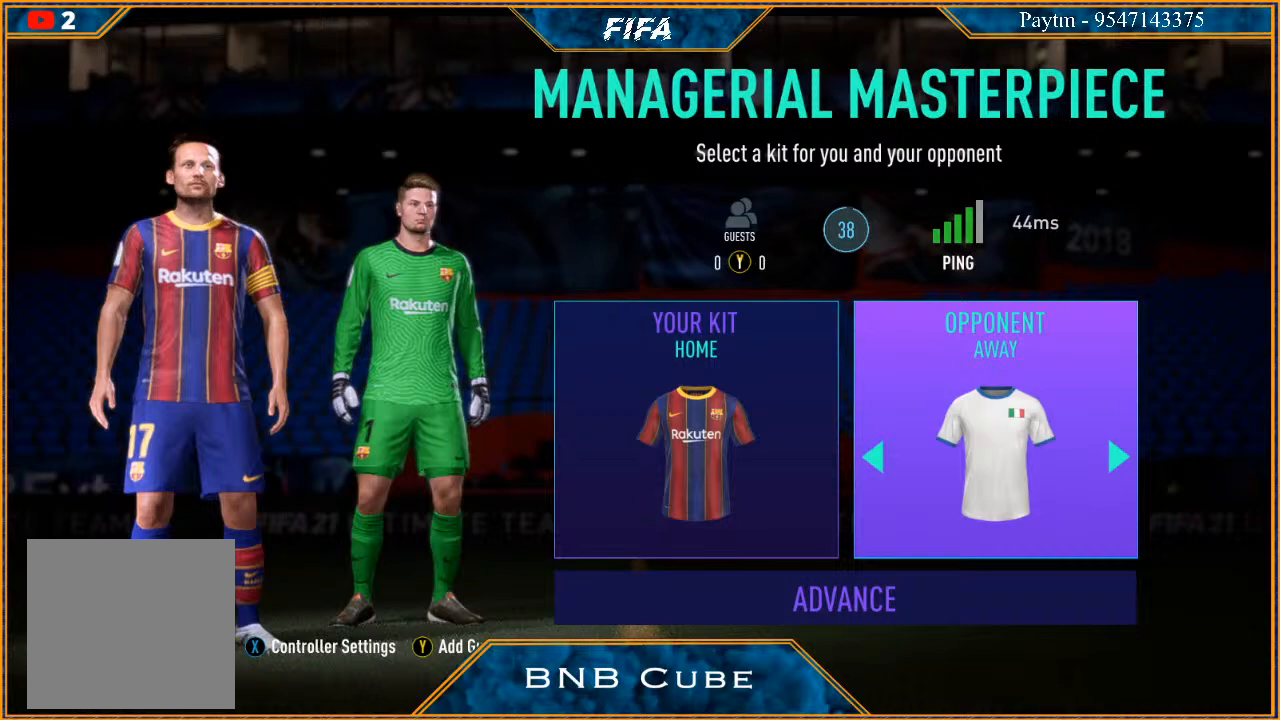
{"buttons": [], "left_stick": "center", "right_stick": "center", "events": []}
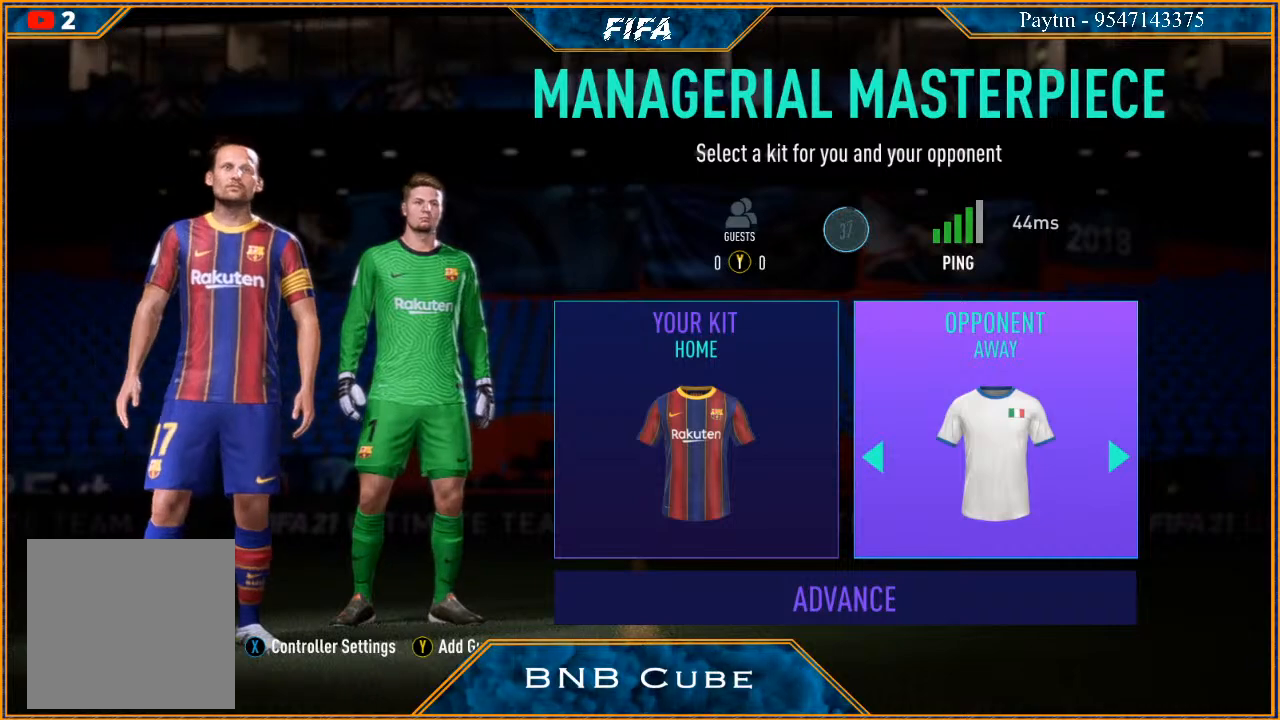
{"buttons": [], "left_stick": "center", "right_stick": "center", "events": []}
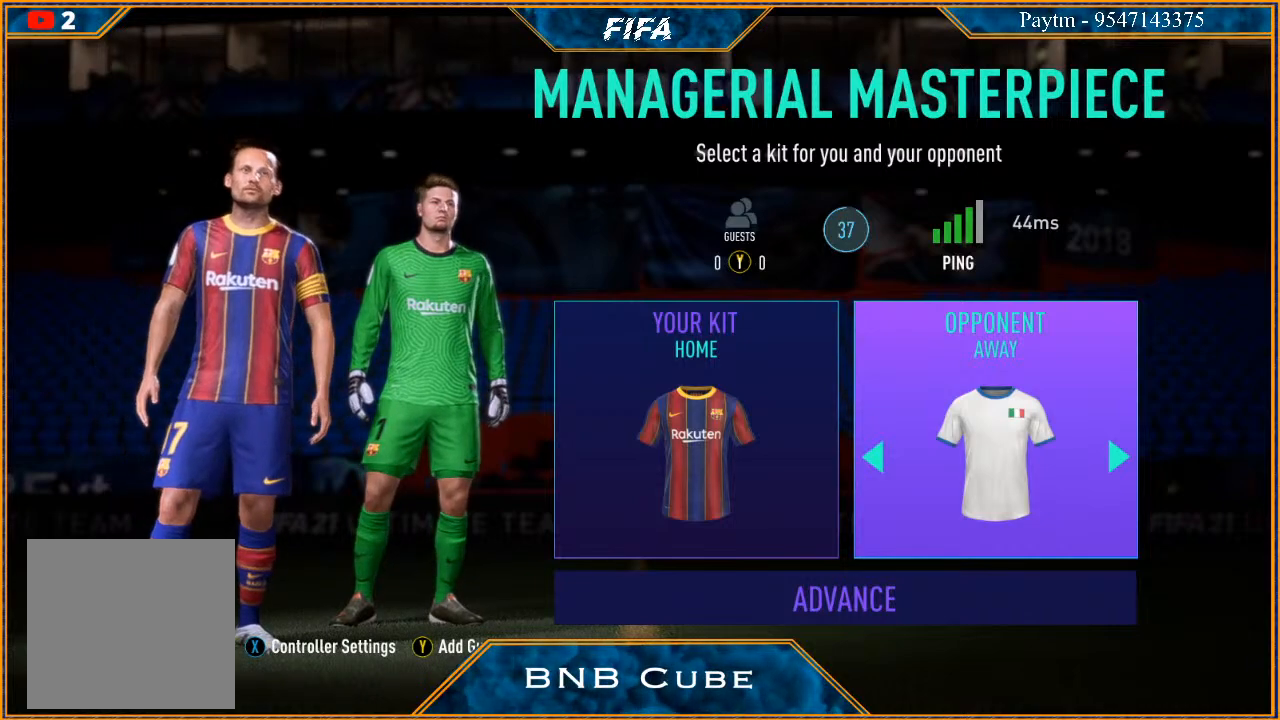
{"buttons": ["A"], "left_stick": "center", "right_stick": "center", "events": [[33, "A", "down"], [100, "A", "up"], [167, "A", "down"], [267, "A", "up"], [300, "A", "down"], [400, "A", "up"], [467, "A", "down"]]}
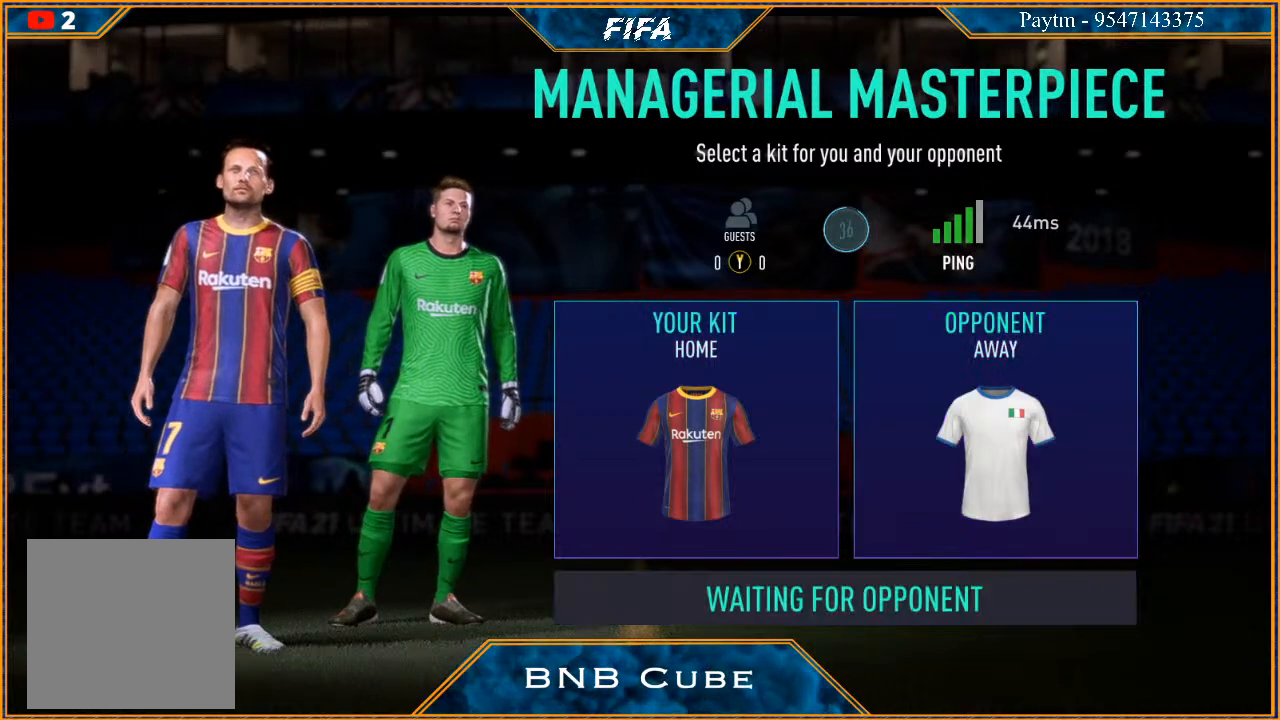
{"buttons": [], "left_stick": "center", "right_stick": "center", "events": [[33, "A", "up"]]}